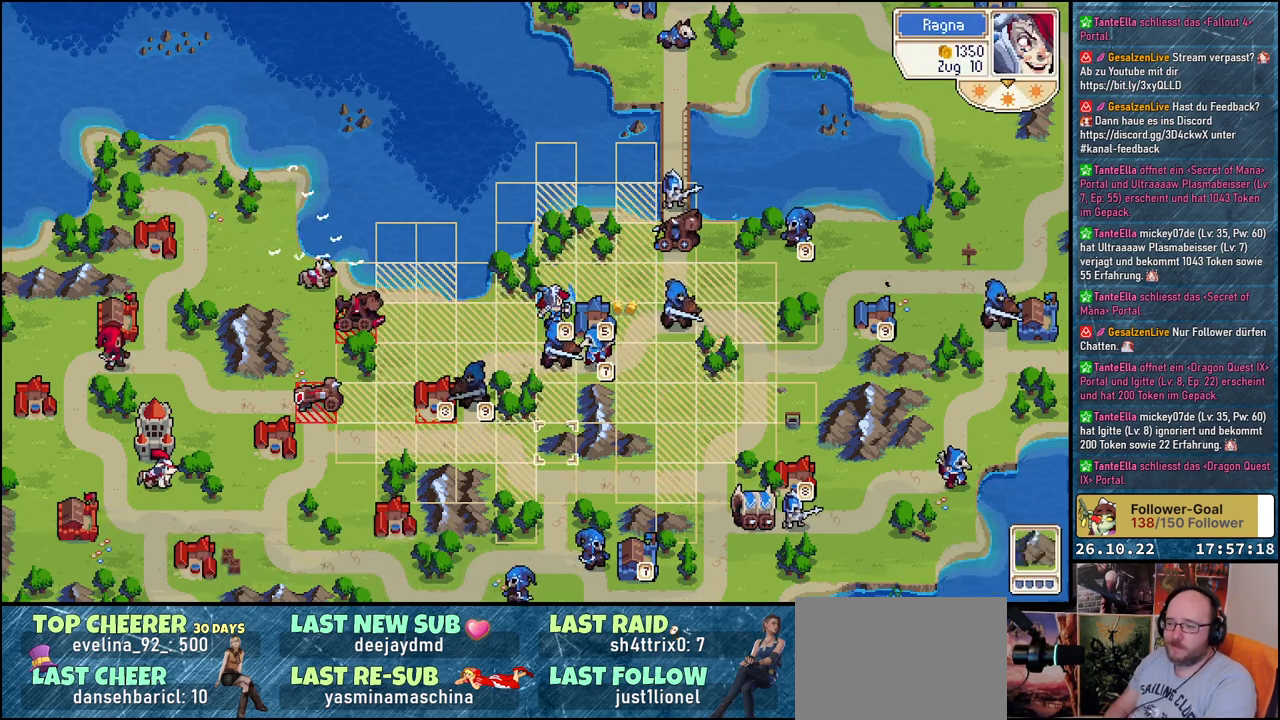
Gameplay with a controller (Xbox layout); each line is a JSON object with the inputs held at the frame after it. "events" lists button and stick changes between this image and that frame as [ms after this image, input, new state], when the widget could be followed in between. Not read: left_stick right_stick.
{"buttons": [], "events": [[33, "DPAD_DOWN", "up"], [133, "DPAD_LEFT", "down"], [250, "DPAD_LEFT", "up"], [333, "DPAD_LEFT", "down"], [450, "DPAD_LEFT", "up"]]}
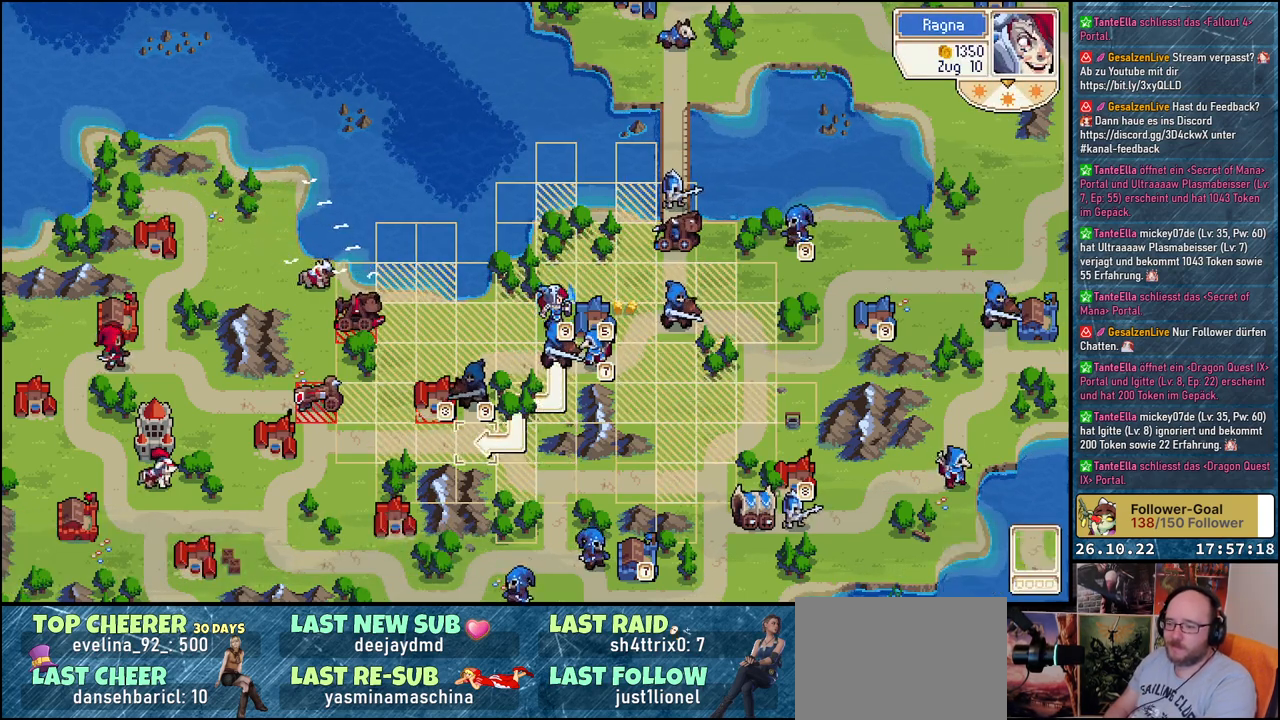
{"buttons": [], "events": [[67, "DPAD_LEFT", "down"], [183, "DPAD_LEFT", "up"]]}
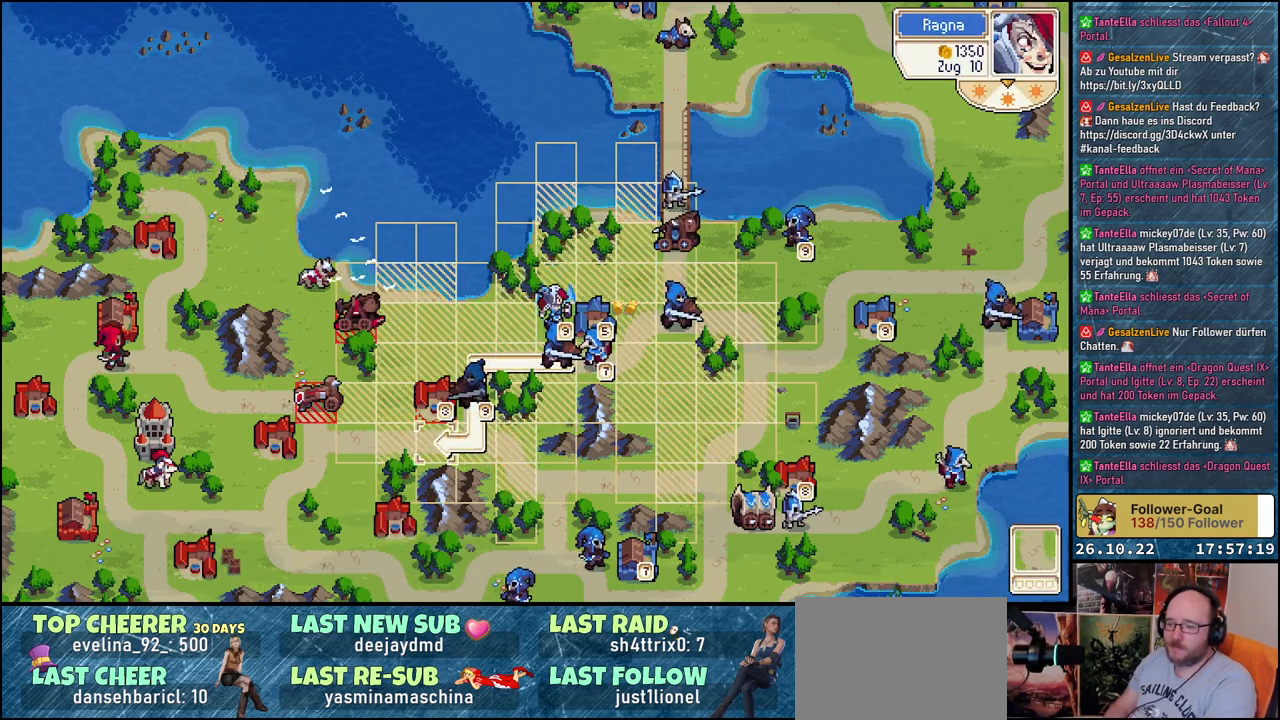
{"buttons": ["A"], "events": [[83, "DPAD_UP", "down"], [183, "DPAD_UP", "up"], [483, "A", "down"]]}
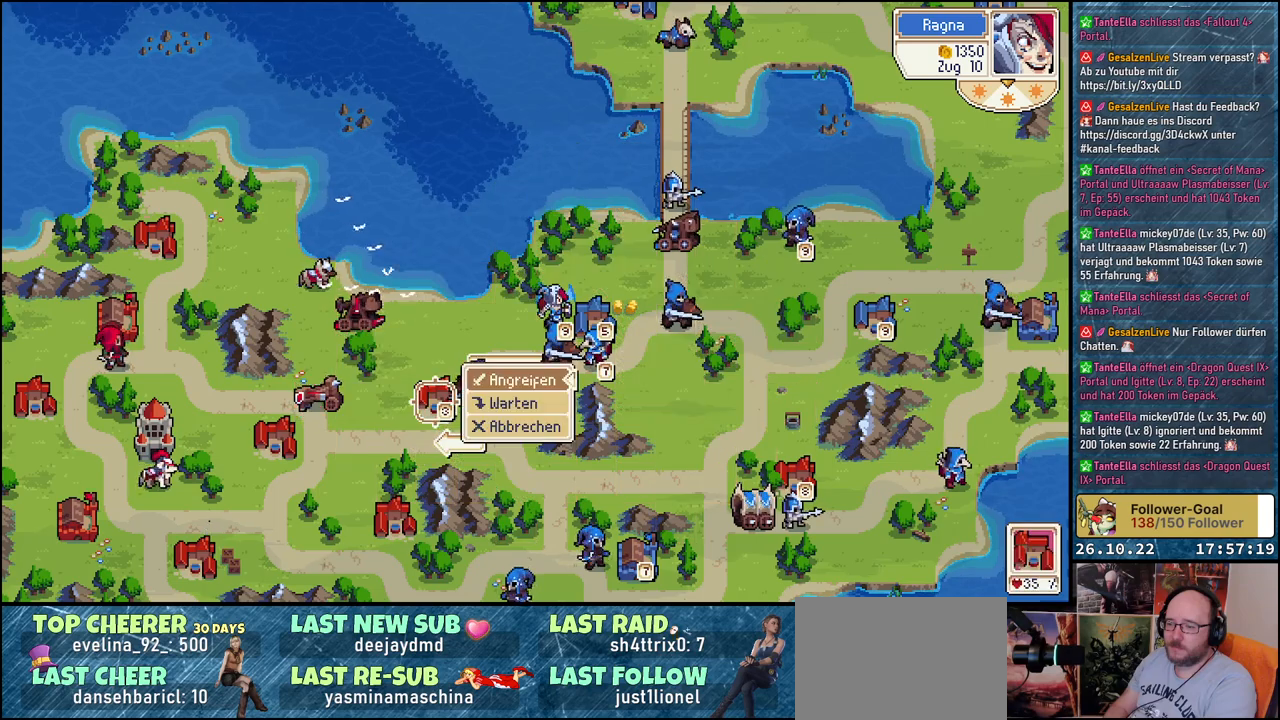
{"buttons": [], "events": [[117, "A", "up"], [317, "A", "down"], [400, "A", "up"]]}
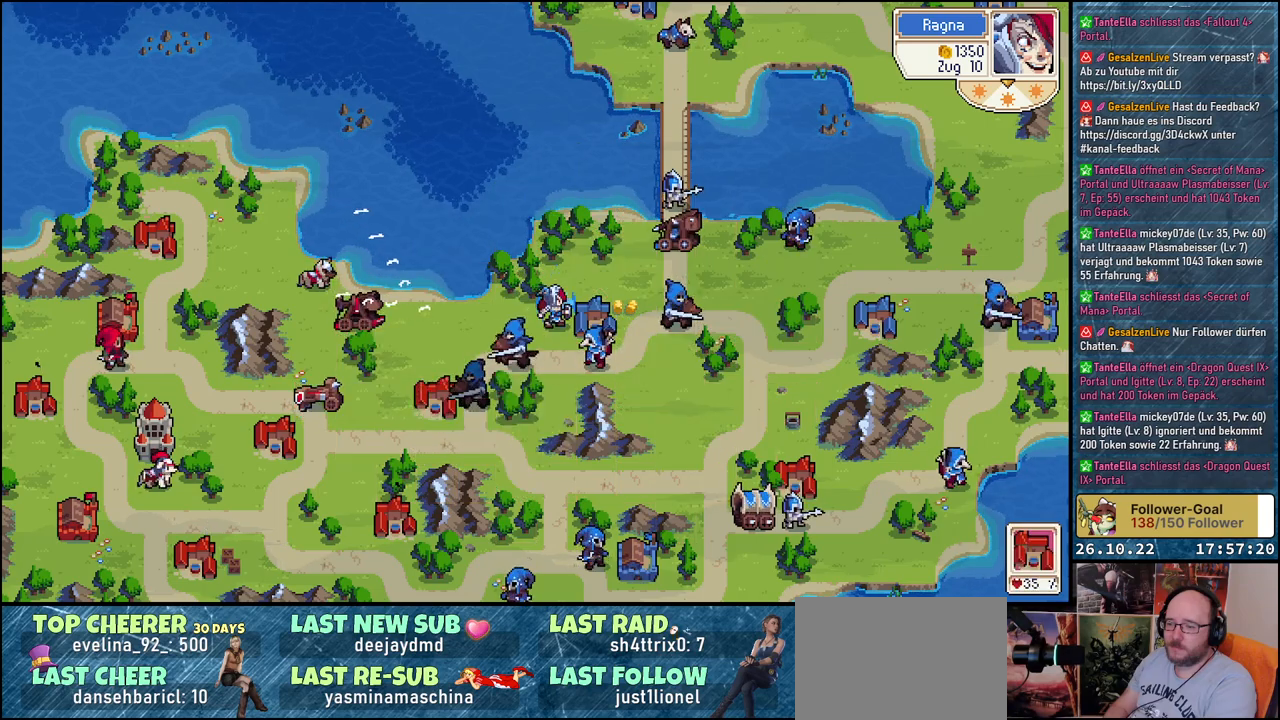
{"buttons": [], "events": []}
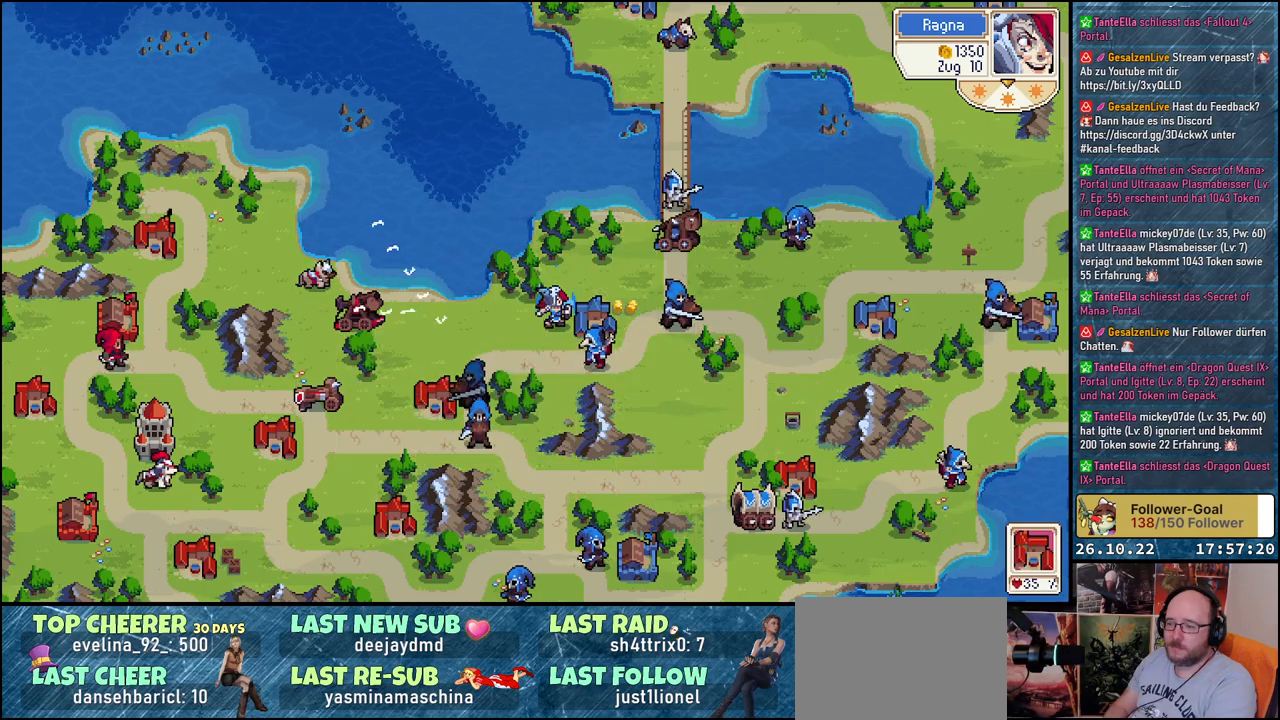
{"buttons": [], "events": []}
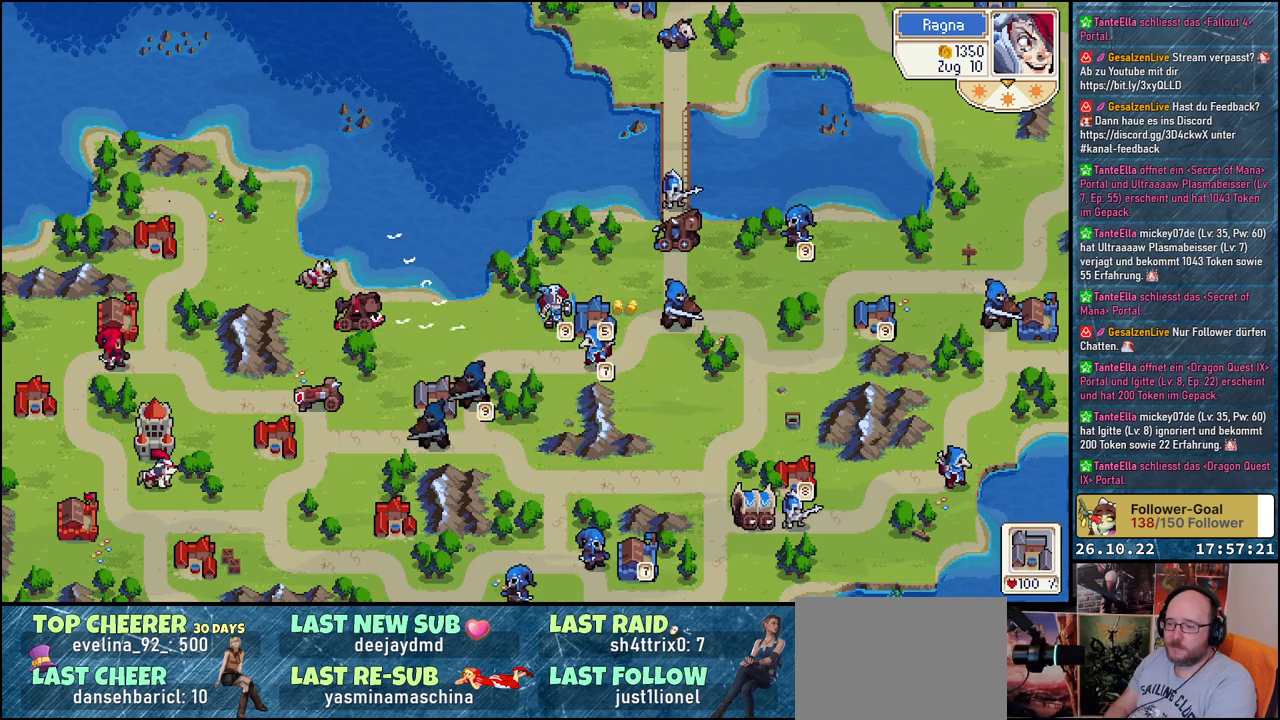
{"buttons": ["DPAD_RIGHT"], "events": [[467, "DPAD_RIGHT", "down"]]}
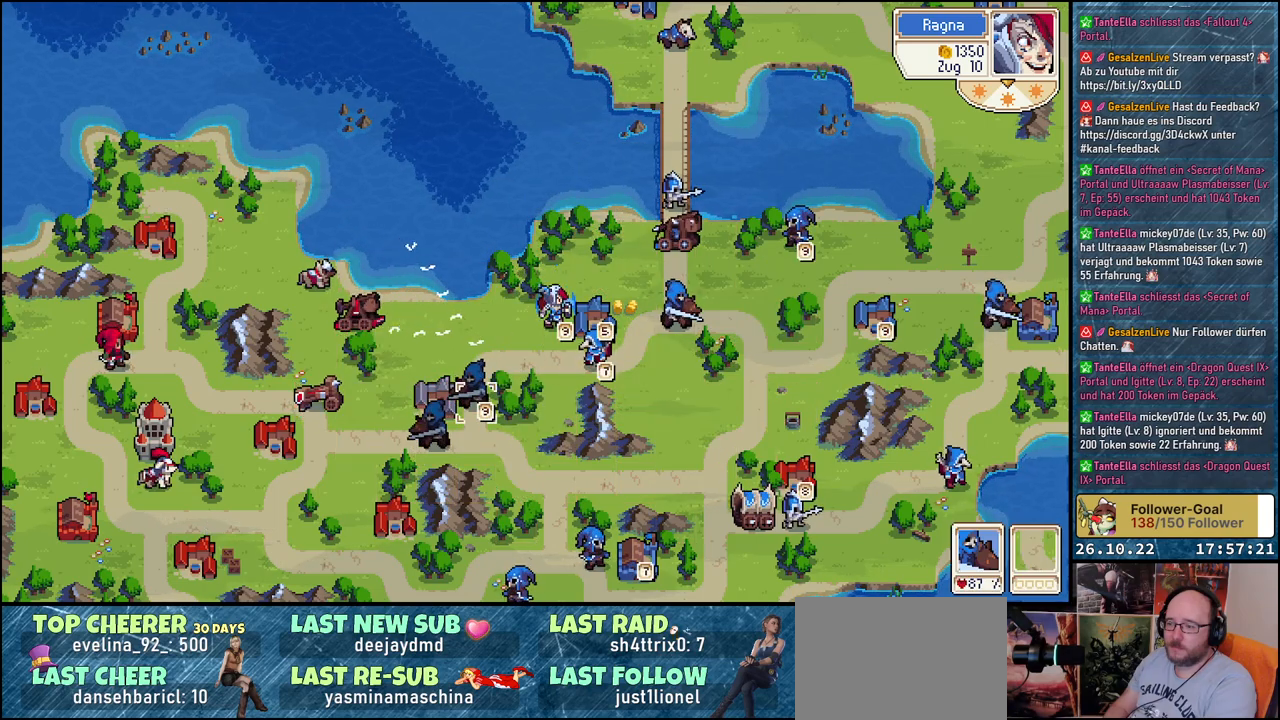
{"buttons": [], "events": [[267, "DPAD_RIGHT", "up"]]}
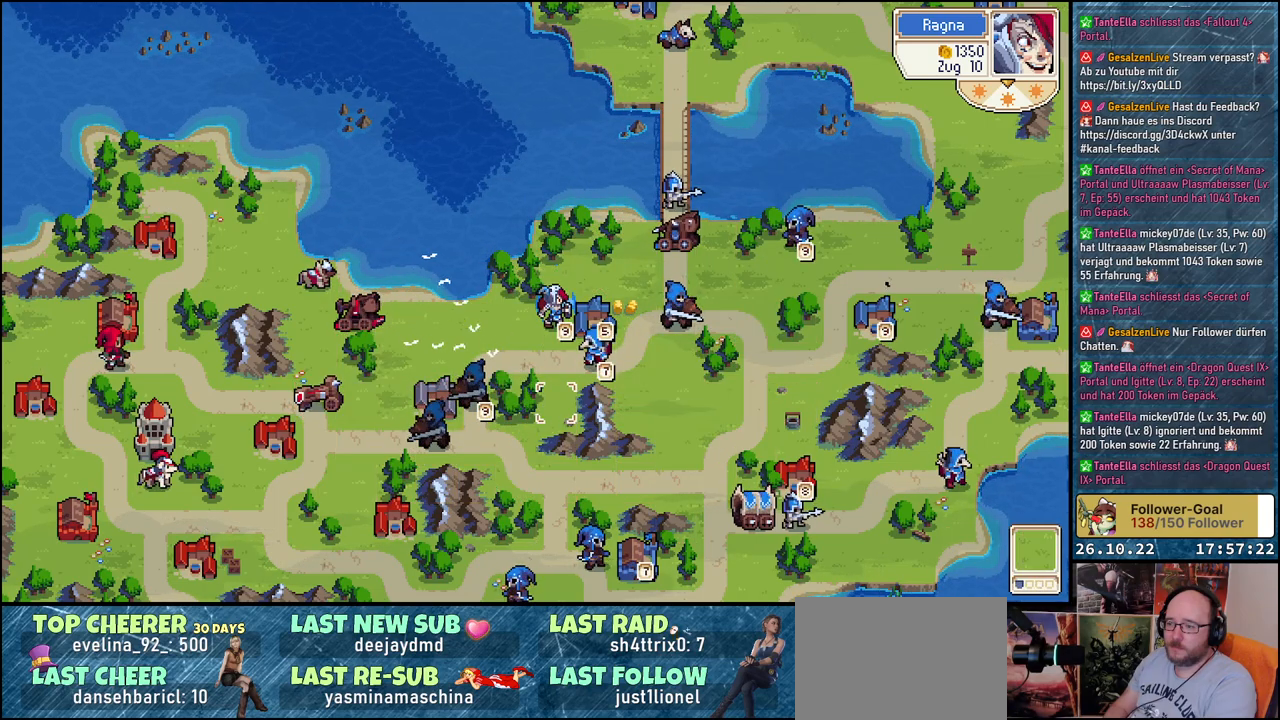
{"buttons": [], "events": [[67, "DPAD_UP", "down"], [217, "DPAD_UP", "up"], [317, "DPAD_UP", "down"], [433, "DPAD_UP", "up"]]}
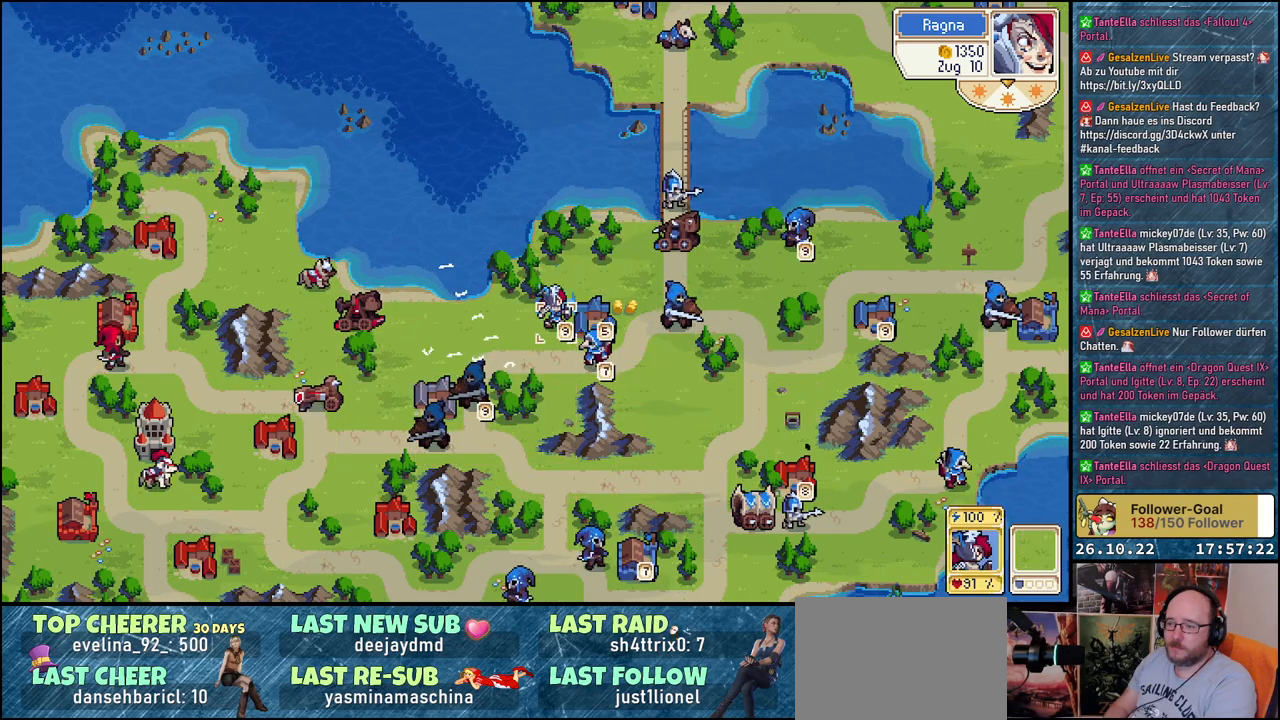
{"buttons": ["DPAD_LEFT"], "events": [[50, "A", "down"], [167, "A", "up"], [200, "DPAD_DOWN", "down"], [333, "DPAD_DOWN", "up"], [467, "DPAD_LEFT", "down"]]}
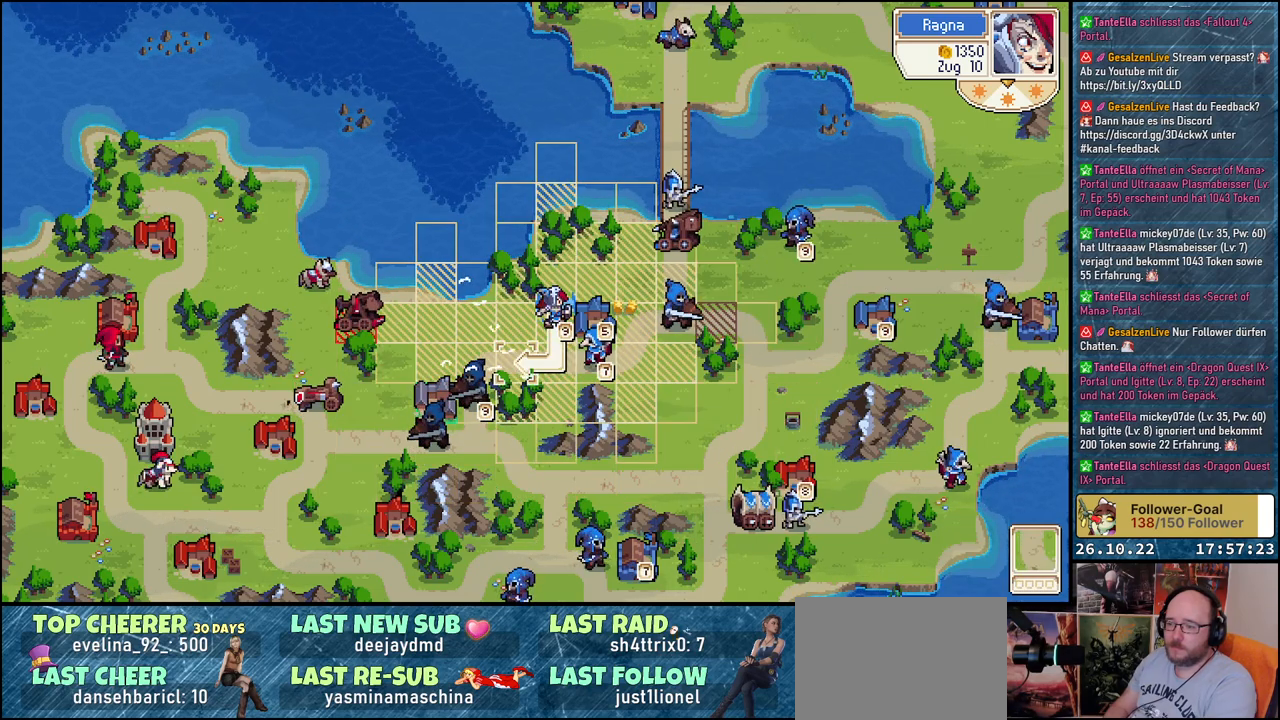
{"buttons": ["DPAD_LEFT"], "events": [[100, "DPAD_LEFT", "up"], [183, "DPAD_LEFT", "down"], [317, "DPAD_LEFT", "up"], [483, "DPAD_LEFT", "down"]]}
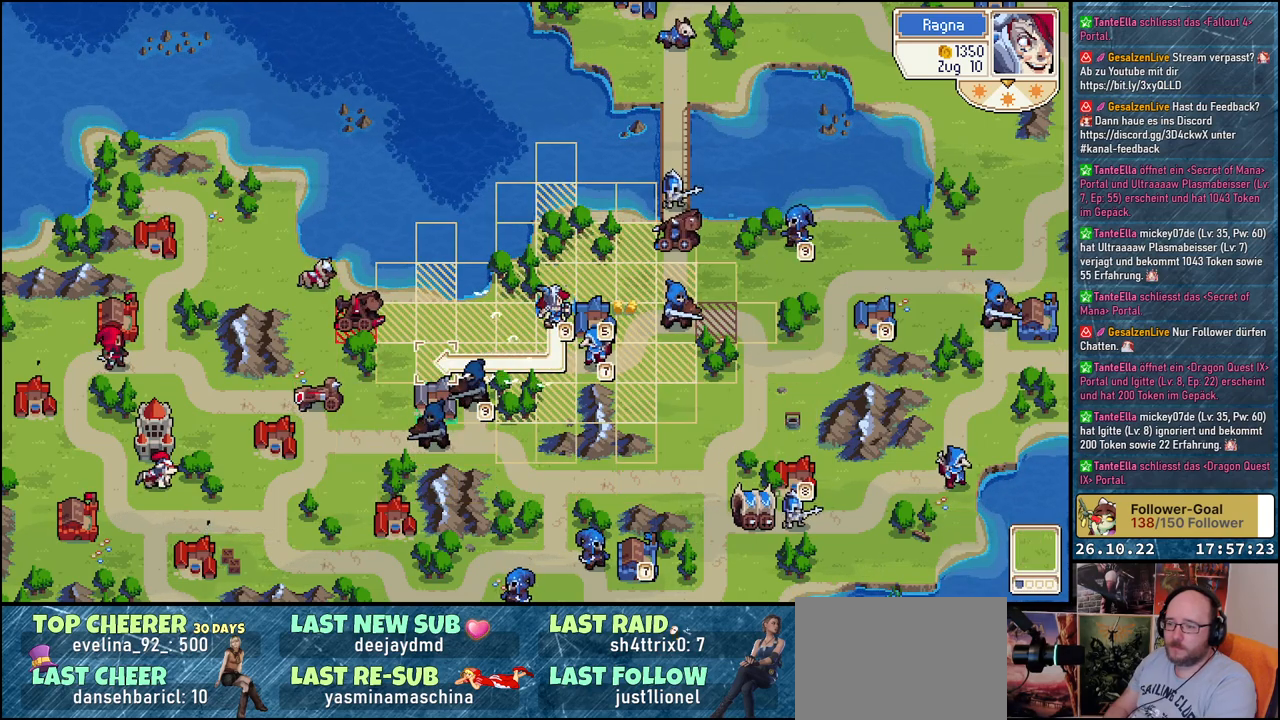
{"buttons": [], "events": [[100, "DPAD_LEFT", "up"]]}
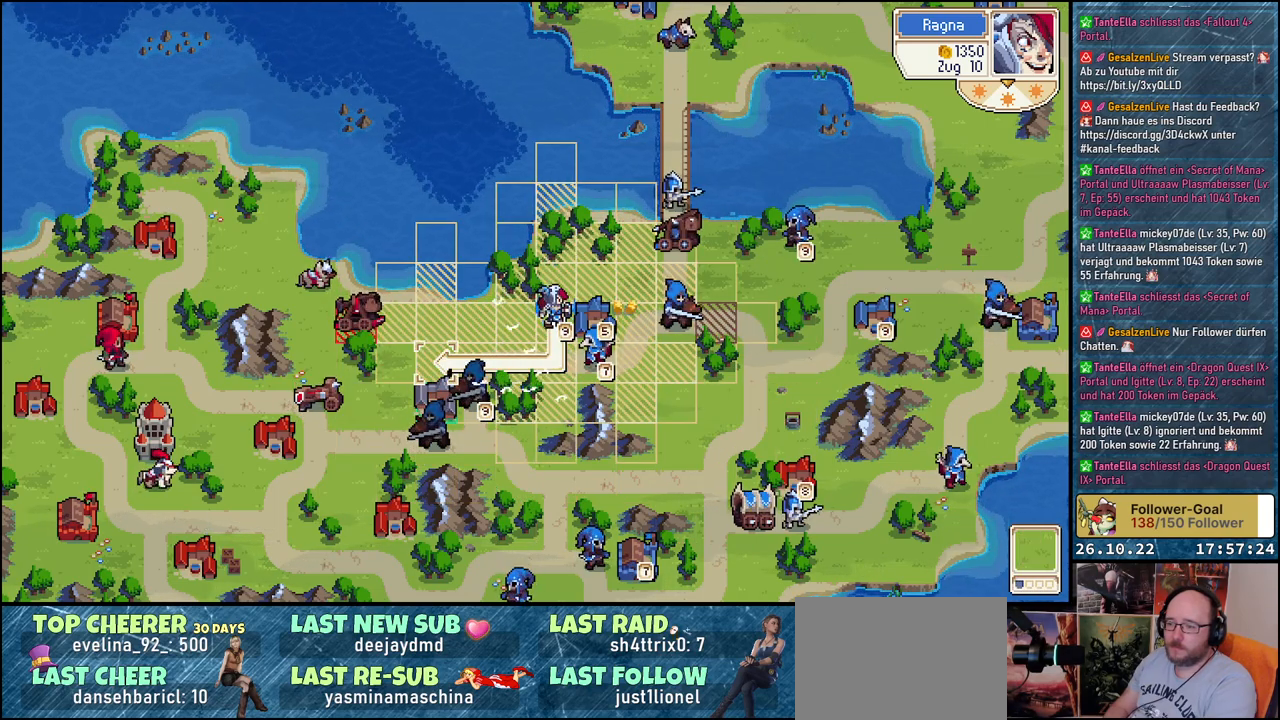
{"buttons": [], "events": [[167, "A", "down"], [283, "A", "up"]]}
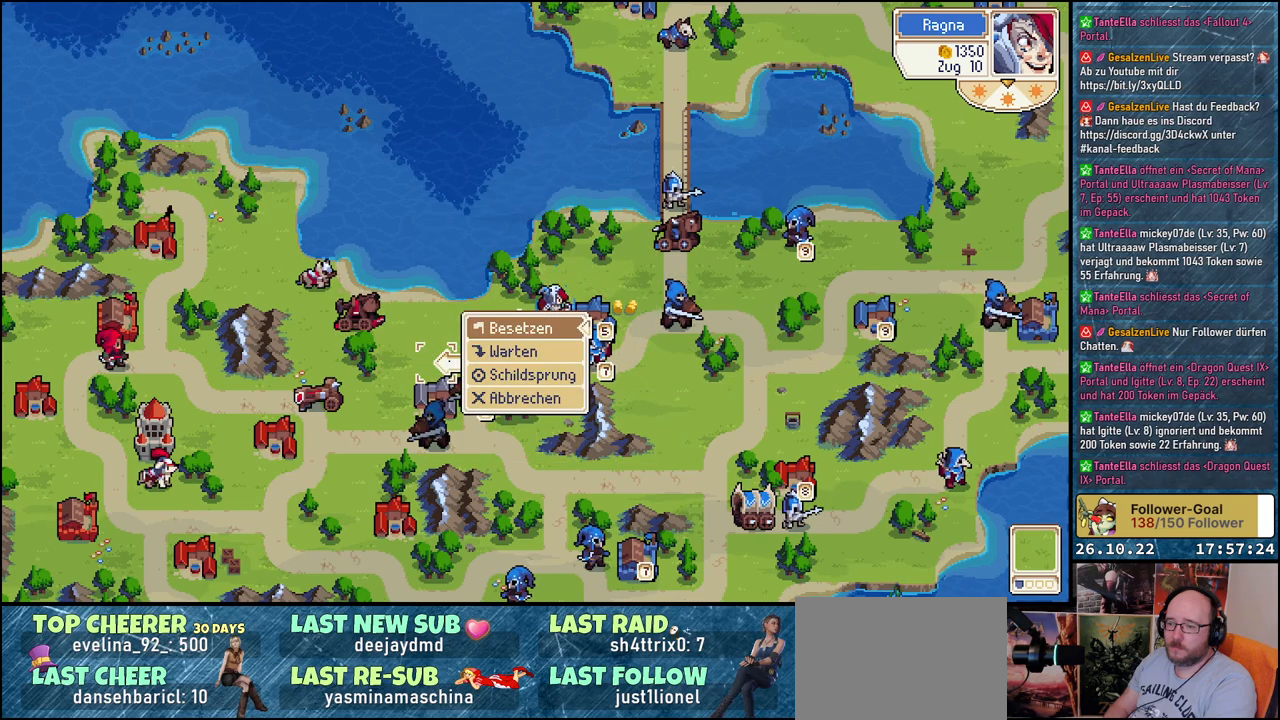
{"buttons": [], "events": [[367, "A", "down"], [500, "A", "up"]]}
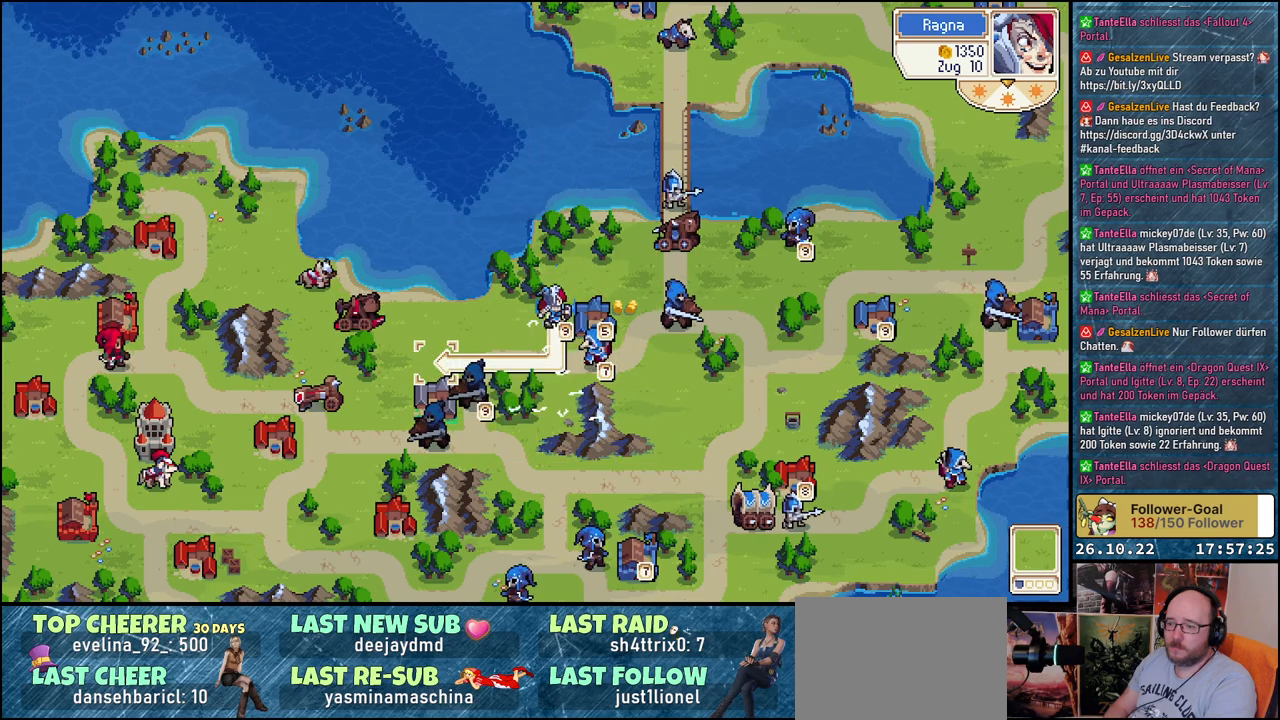
{"buttons": [], "events": [[83, "DPAD_DOWN", "down"], [217, "DPAD_DOWN", "up"], [233, "A", "down"], [333, "A", "up"]]}
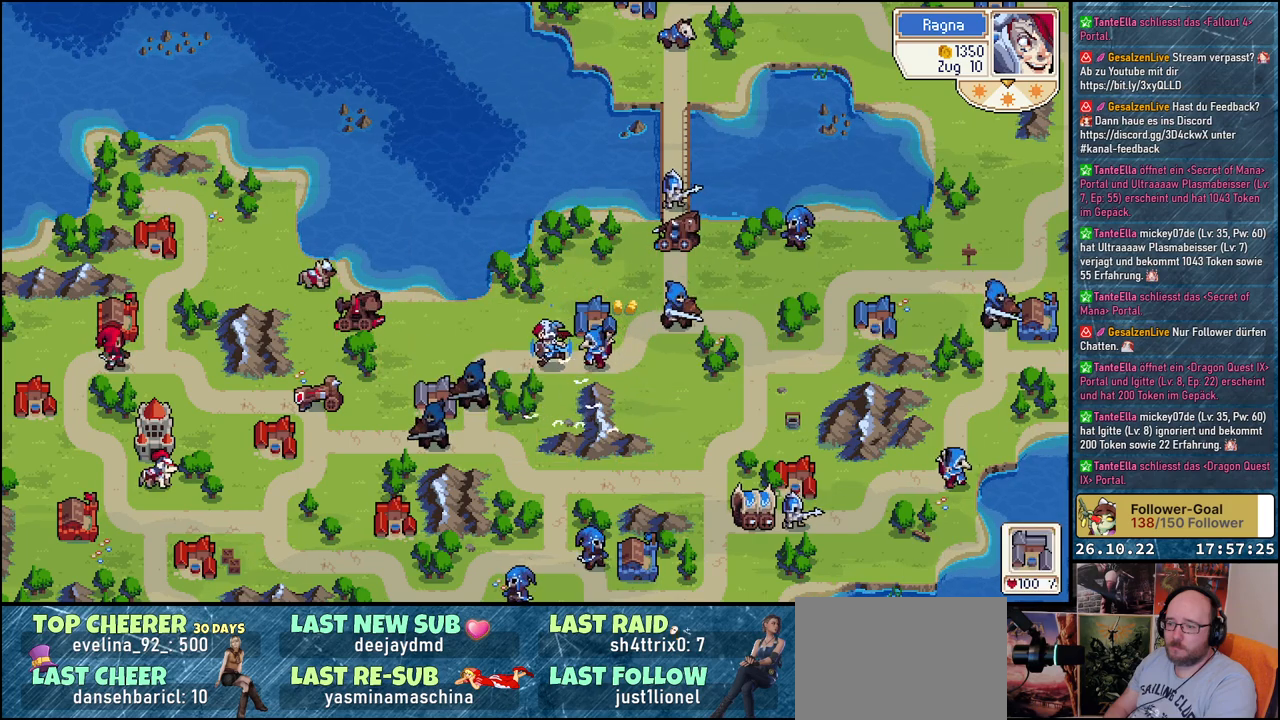
{"buttons": [], "events": []}
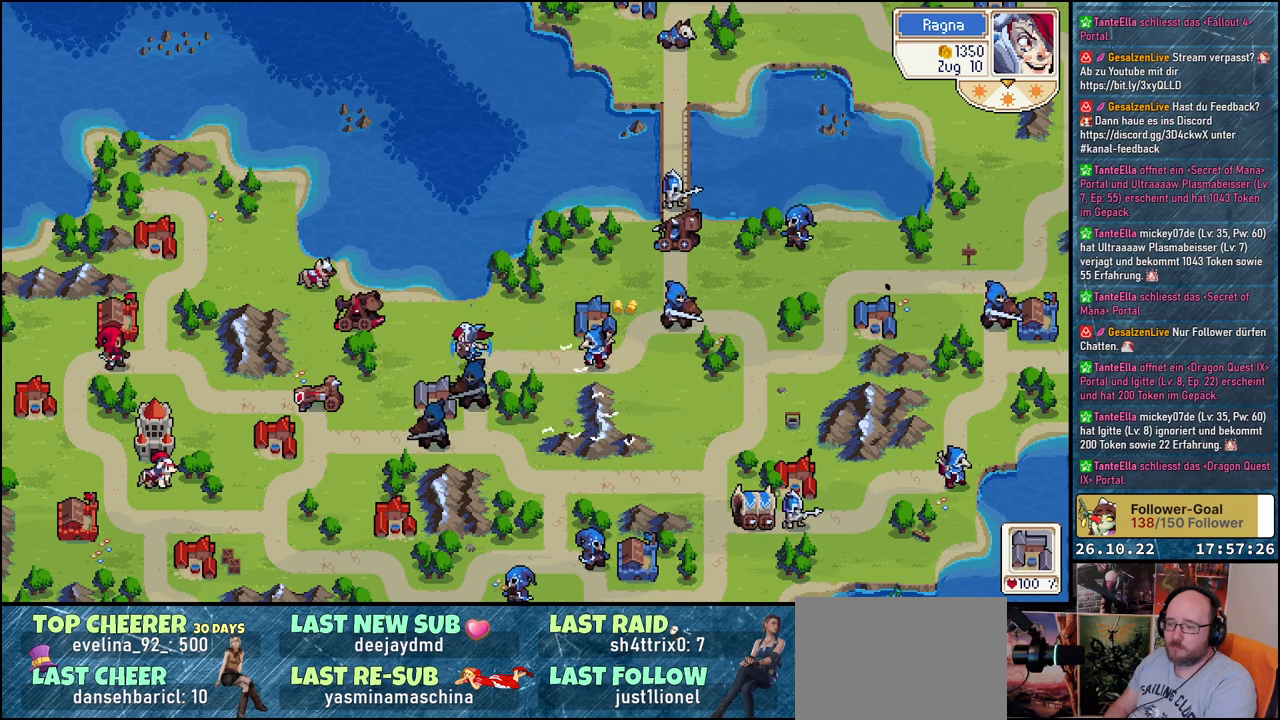
{"buttons": [], "events": []}
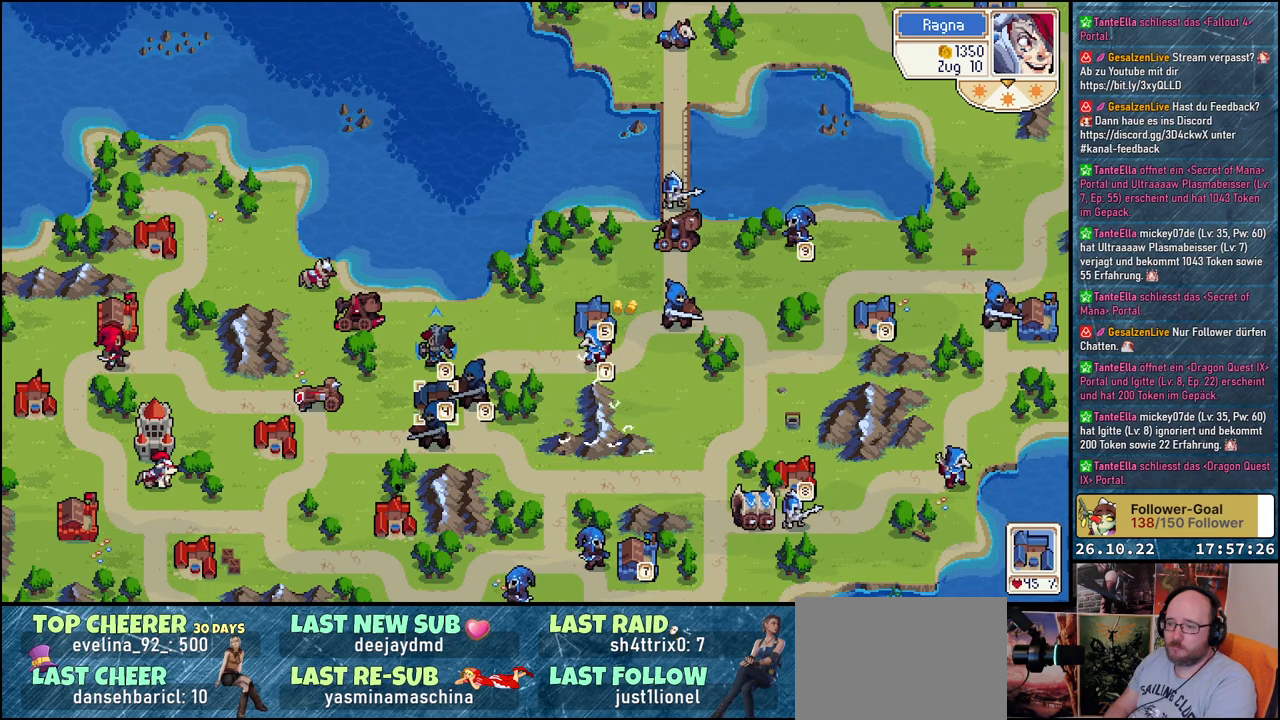
{"buttons": ["DPAD_DOWN"], "events": [[133, "DPAD_DOWN", "down"]]}
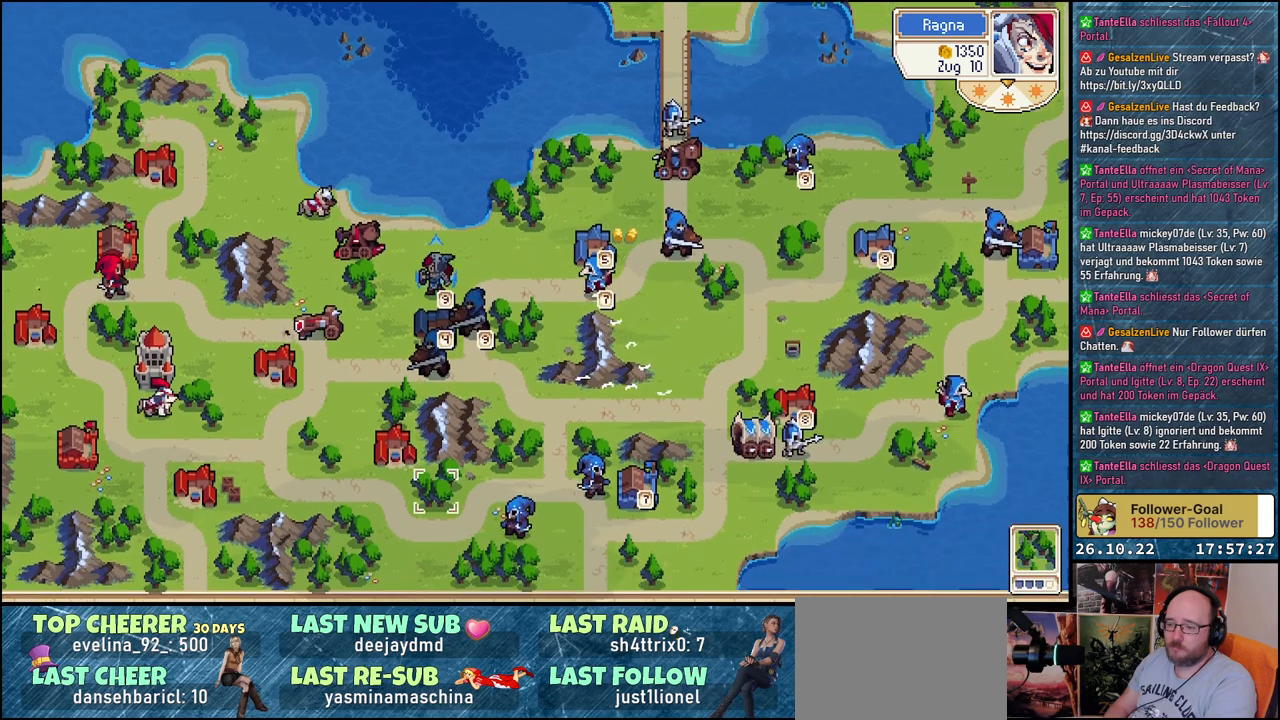
{"buttons": ["DPAD_DOWN"], "events": [[17, "DPAD_DOWN", "up"], [117, "DPAD_RIGHT", "down"], [283, "DPAD_RIGHT", "up"], [450, "DPAD_DOWN", "down"]]}
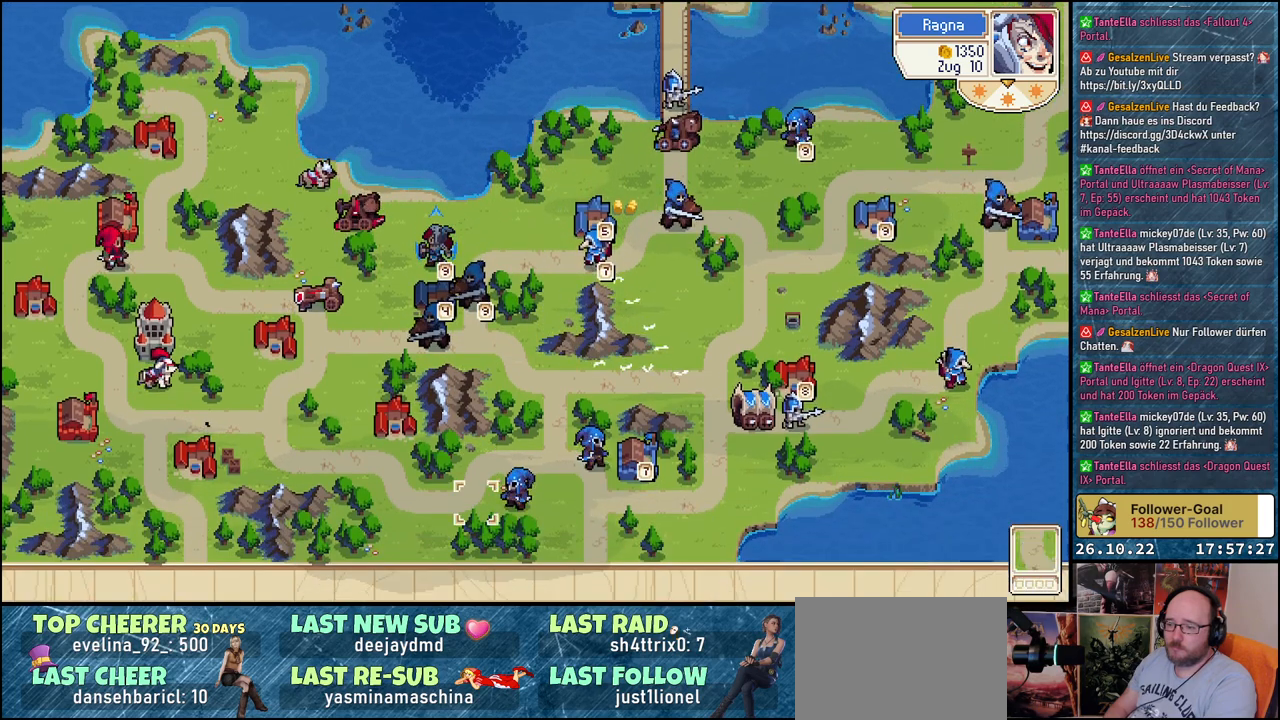
{"buttons": [], "events": [[67, "DPAD_DOWN", "up"], [167, "DPAD_RIGHT", "down"], [267, "DPAD_RIGHT", "up"], [350, "A", "down"], [483, "A", "up"]]}
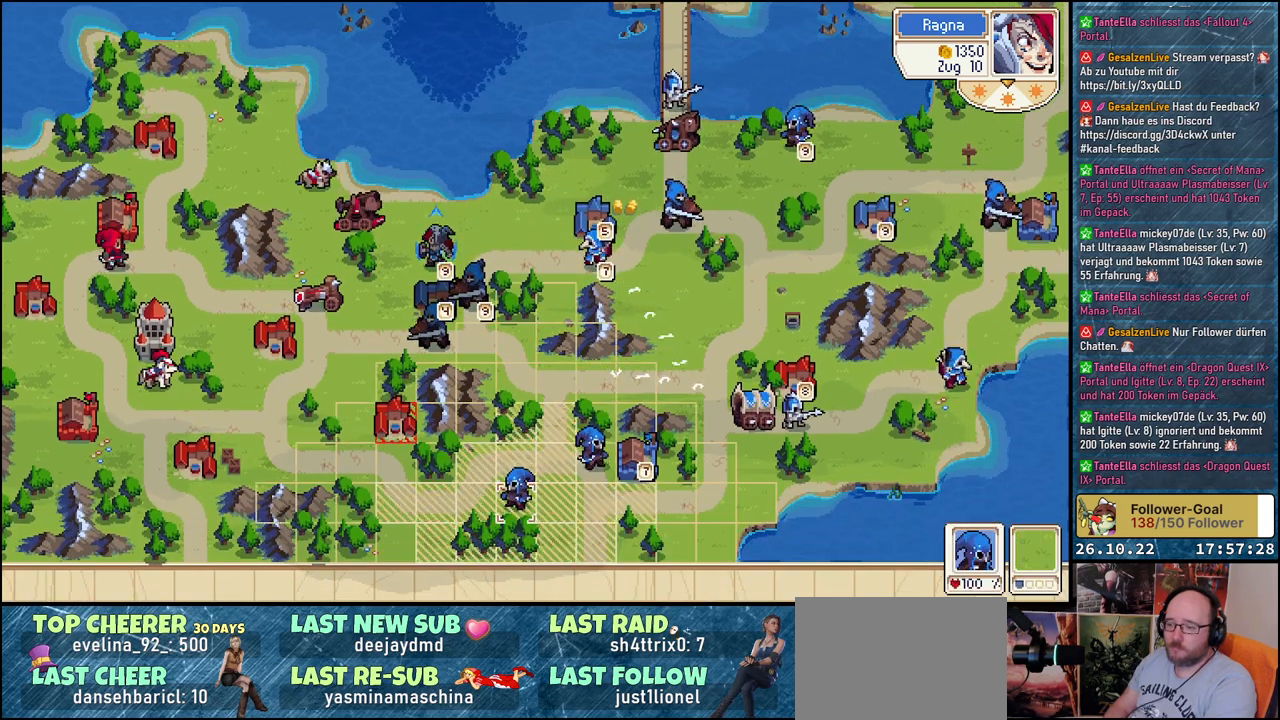
{"buttons": [], "events": [[17, "DPAD_LEFT", "down"], [117, "DPAD_LEFT", "up"], [200, "DPAD_LEFT", "down"], [300, "DPAD_LEFT", "up"], [367, "DPAD_LEFT", "down"], [483, "DPAD_LEFT", "up"]]}
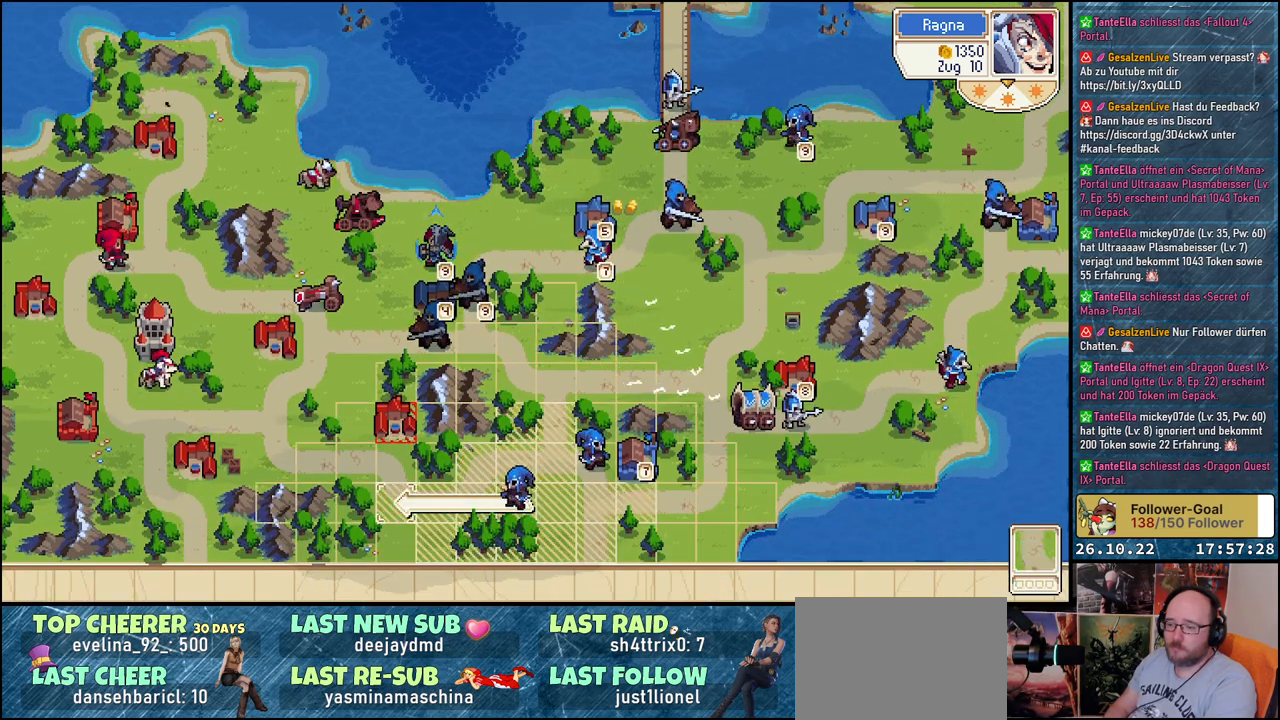
{"buttons": [], "events": [[183, "A", "down"], [317, "A", "up"]]}
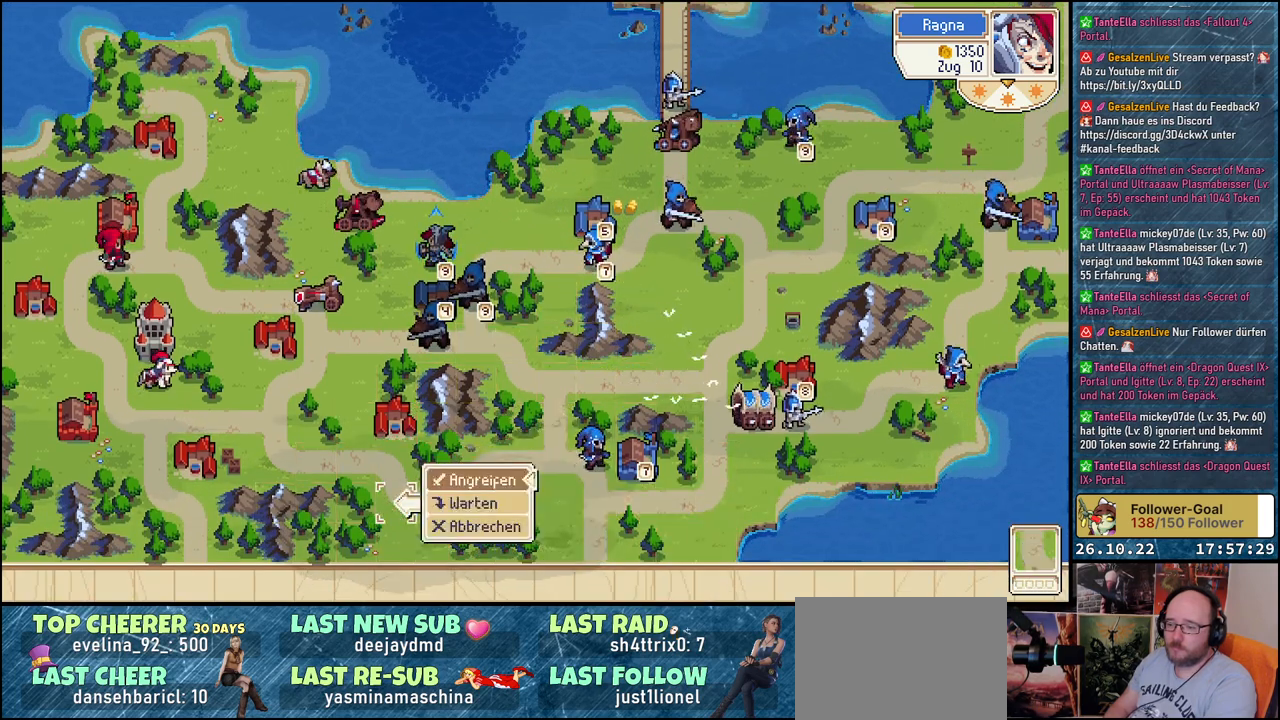
{"buttons": ["DPAD_UP"], "events": [[117, "A", "down"], [217, "A", "up"], [433, "DPAD_UP", "down"]]}
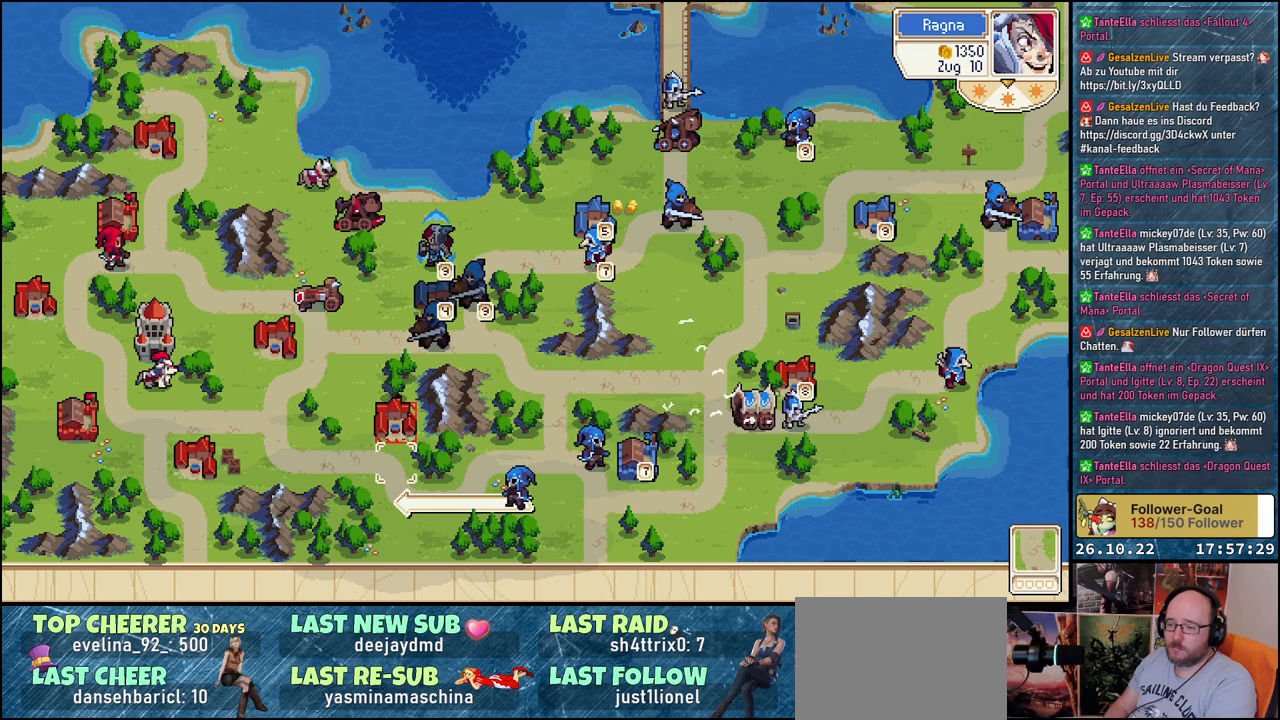
{"buttons": ["A"], "events": [[50, "DPAD_UP", "up"], [133, "DPAD_UP", "down"], [250, "DPAD_UP", "up"], [417, "A", "down"]]}
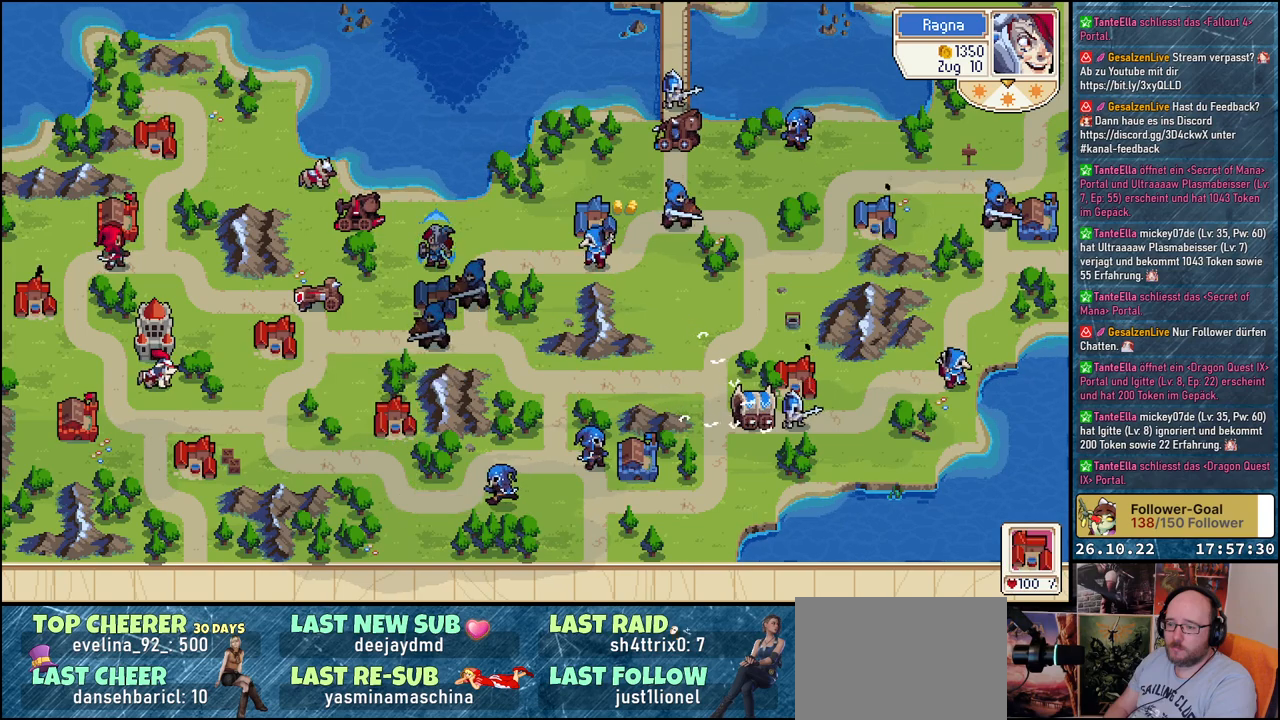
{"buttons": [], "events": [[17, "A", "up"]]}
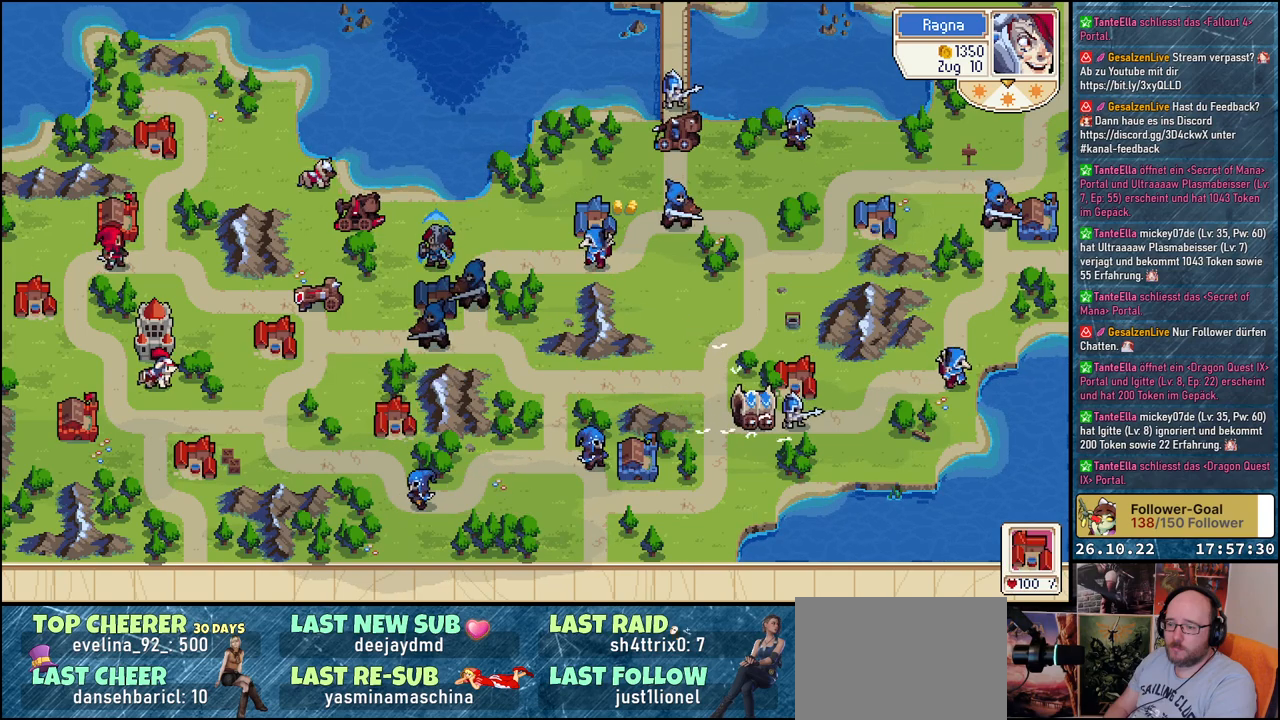
{"buttons": [], "events": []}
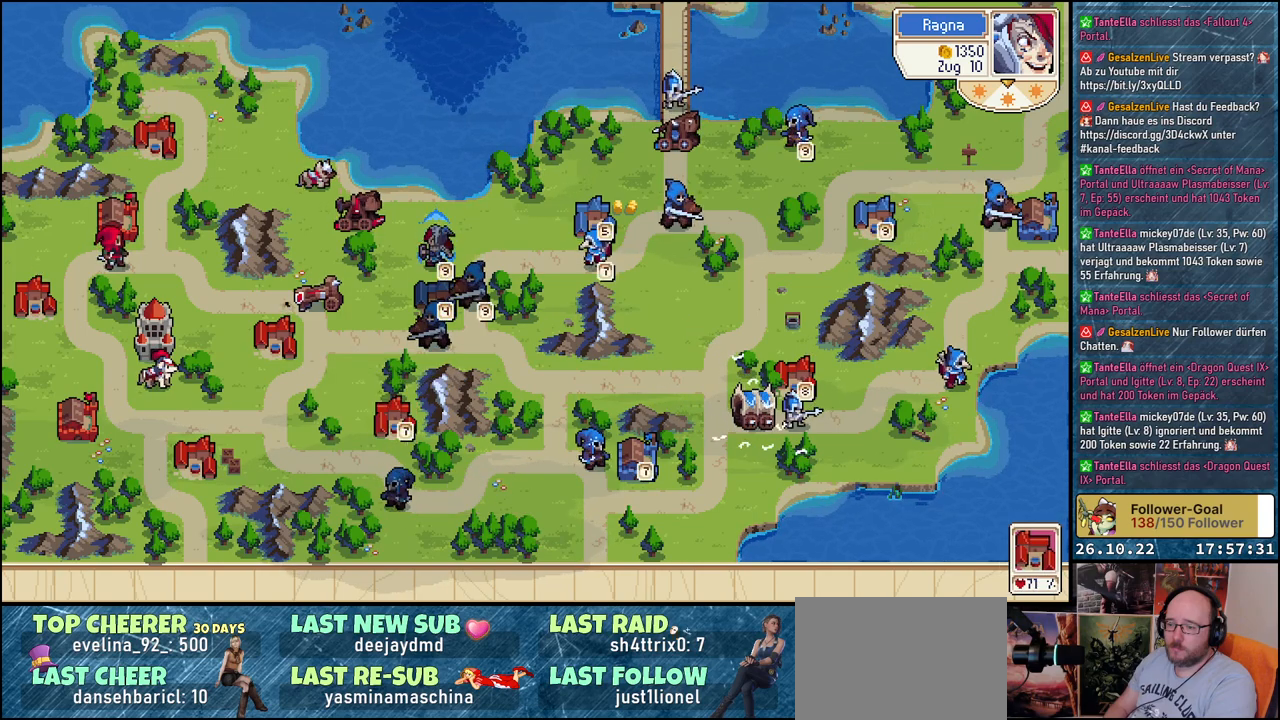
{"buttons": ["DPAD_RIGHT"], "events": [[283, "DPAD_RIGHT", "down"]]}
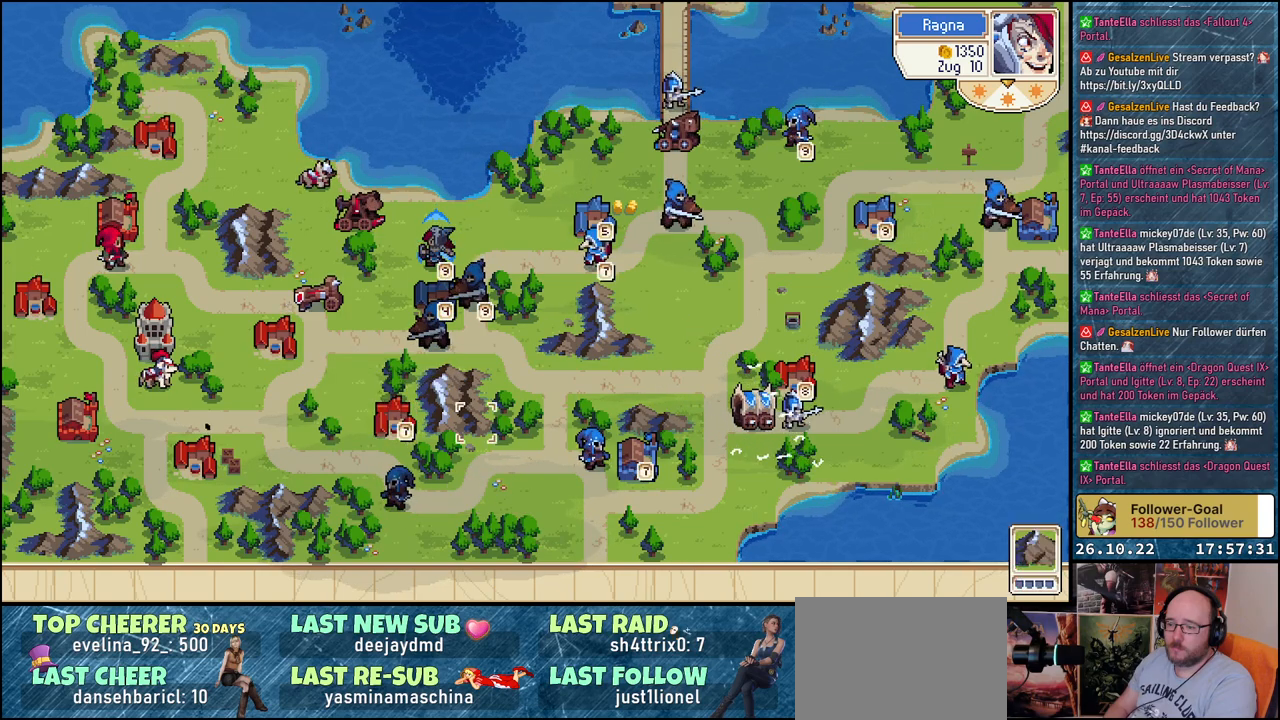
{"buttons": [], "events": [[217, "DPAD_DOWN", "down"], [267, "DPAD_RIGHT", "up"], [317, "DPAD_DOWN", "up"]]}
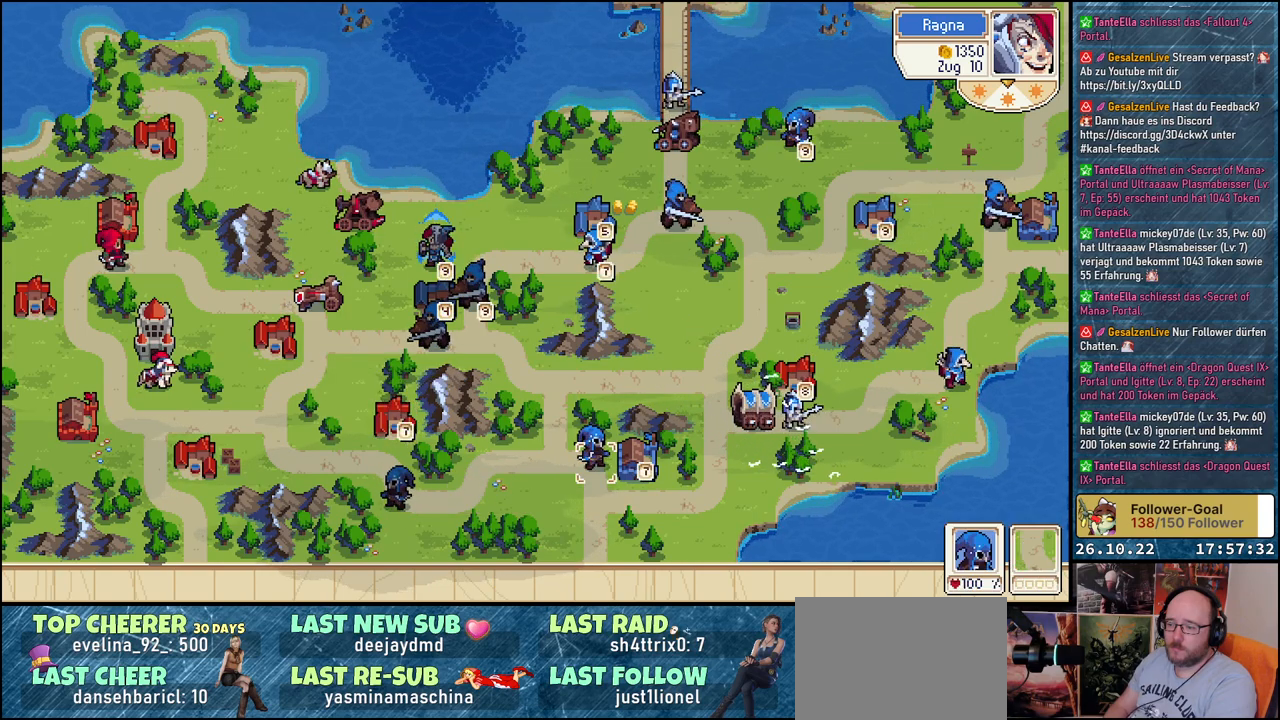
{"buttons": ["DPAD_LEFT"], "events": [[117, "A", "down"], [217, "A", "up"], [250, "DPAD_LEFT", "down"], [383, "DPAD_LEFT", "up"], [467, "DPAD_LEFT", "down"]]}